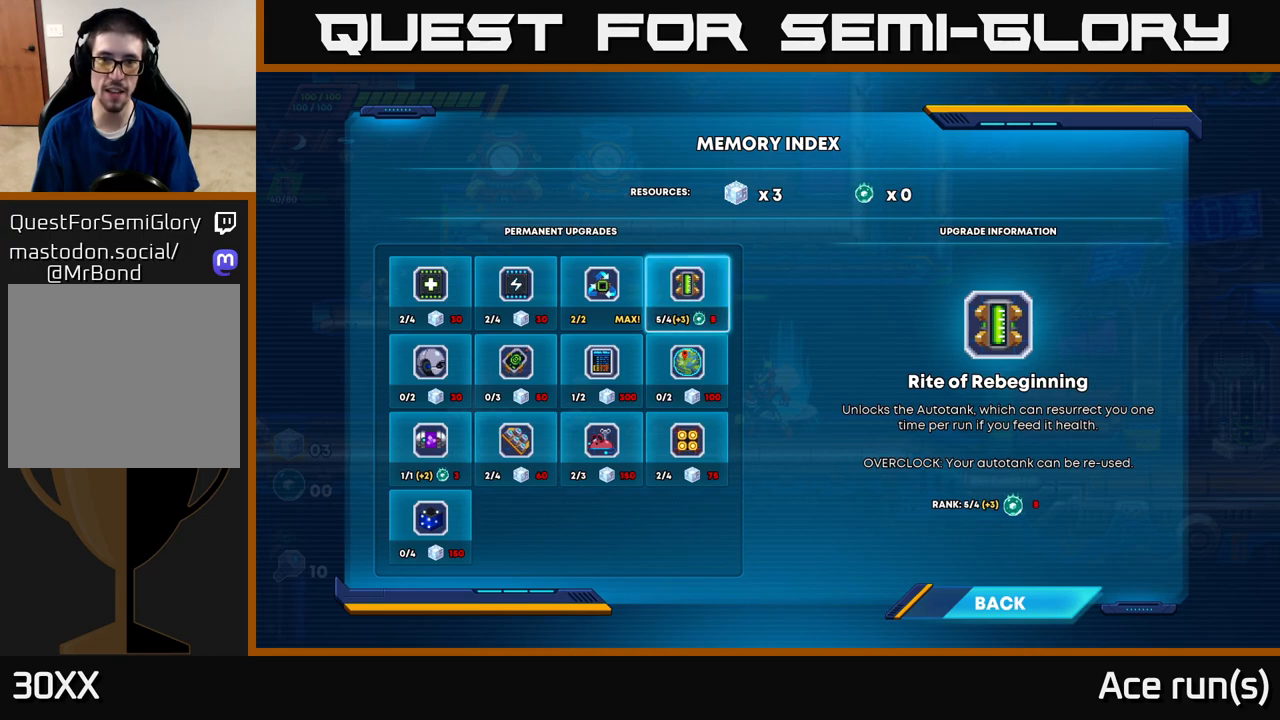
Gameplay with a controller (Xbox layout); each line is a JSON object with the inputs held at the frame after it. "events" lists button and stick changes between this image and that frame as [ms after this image, input, new state], when the widget could be followed in between.
{"buttons": [], "left_stick": "center", "right_stick": "center", "events": []}
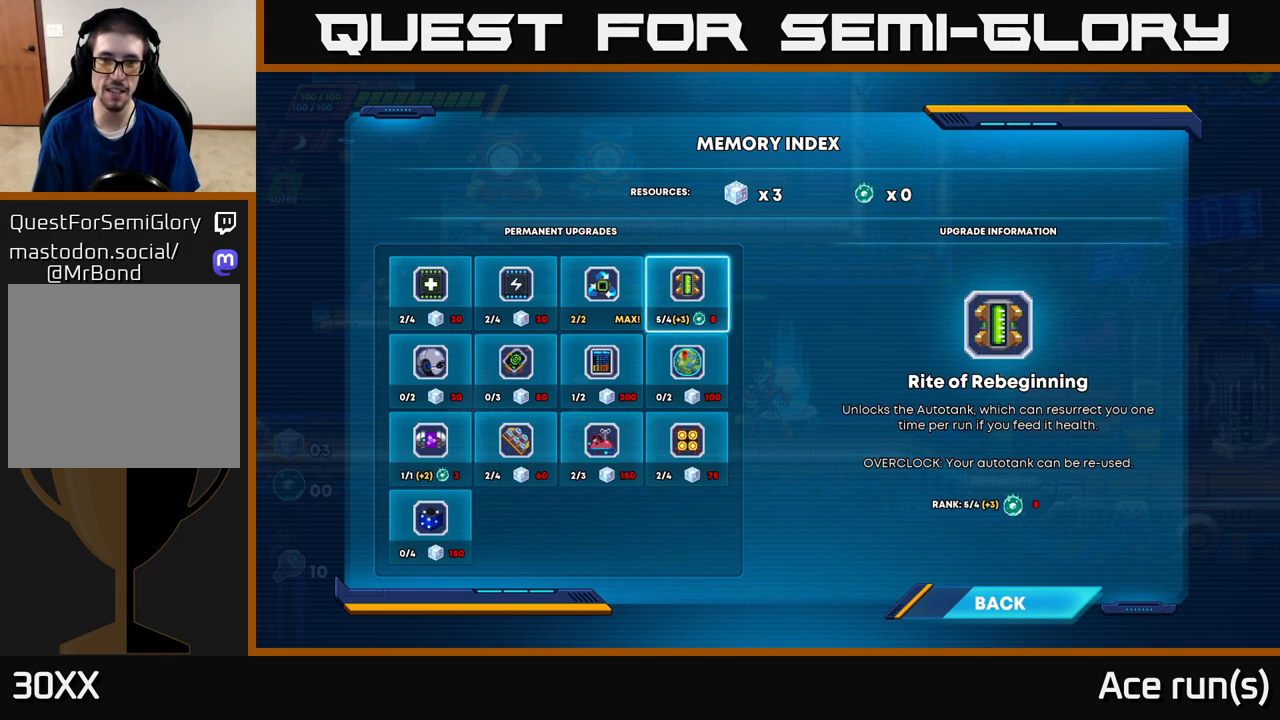
{"buttons": [], "left_stick": "center", "right_stick": "center", "events": []}
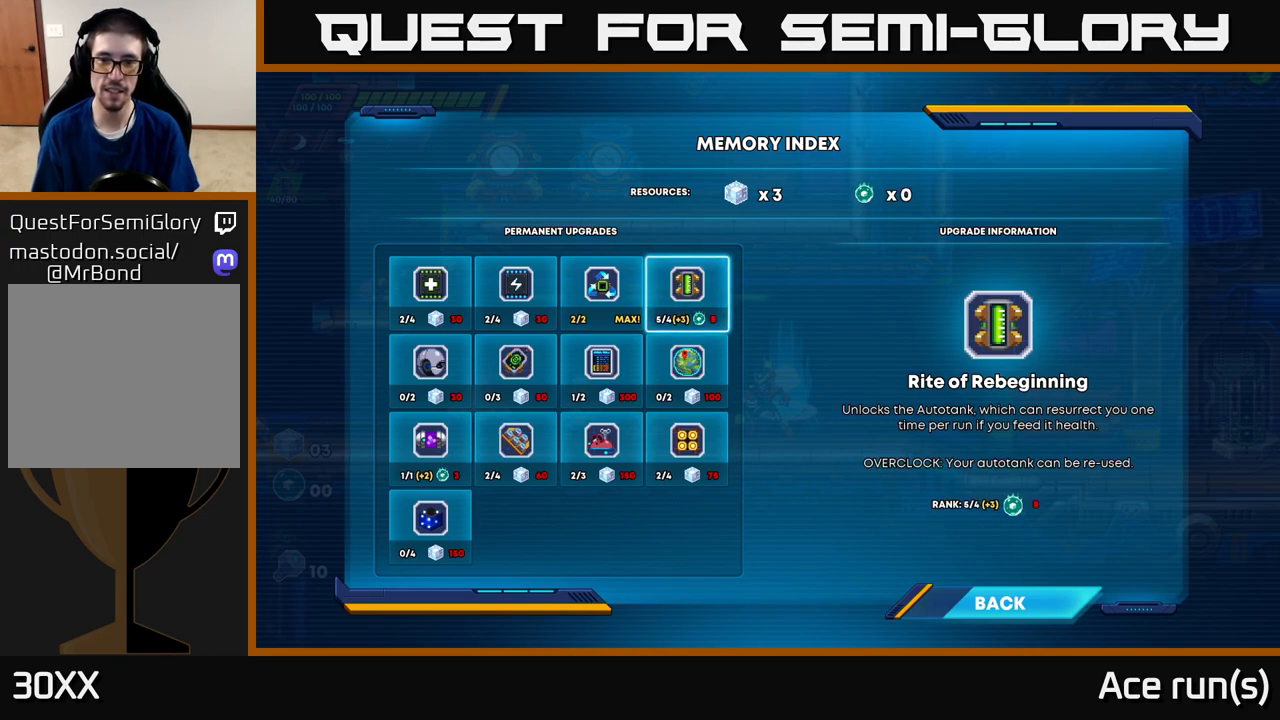
{"buttons": [], "left_stick": "center", "right_stick": "center", "events": []}
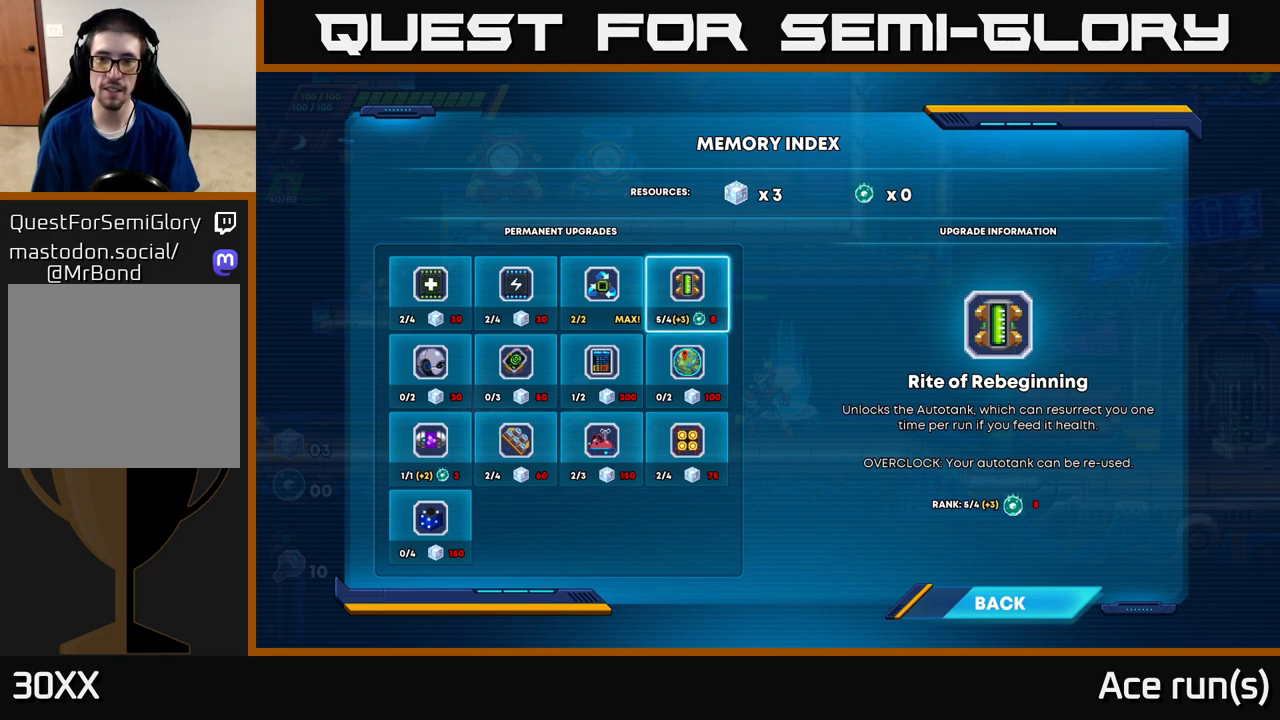
{"buttons": [], "left_stick": "center", "right_stick": "center", "events": []}
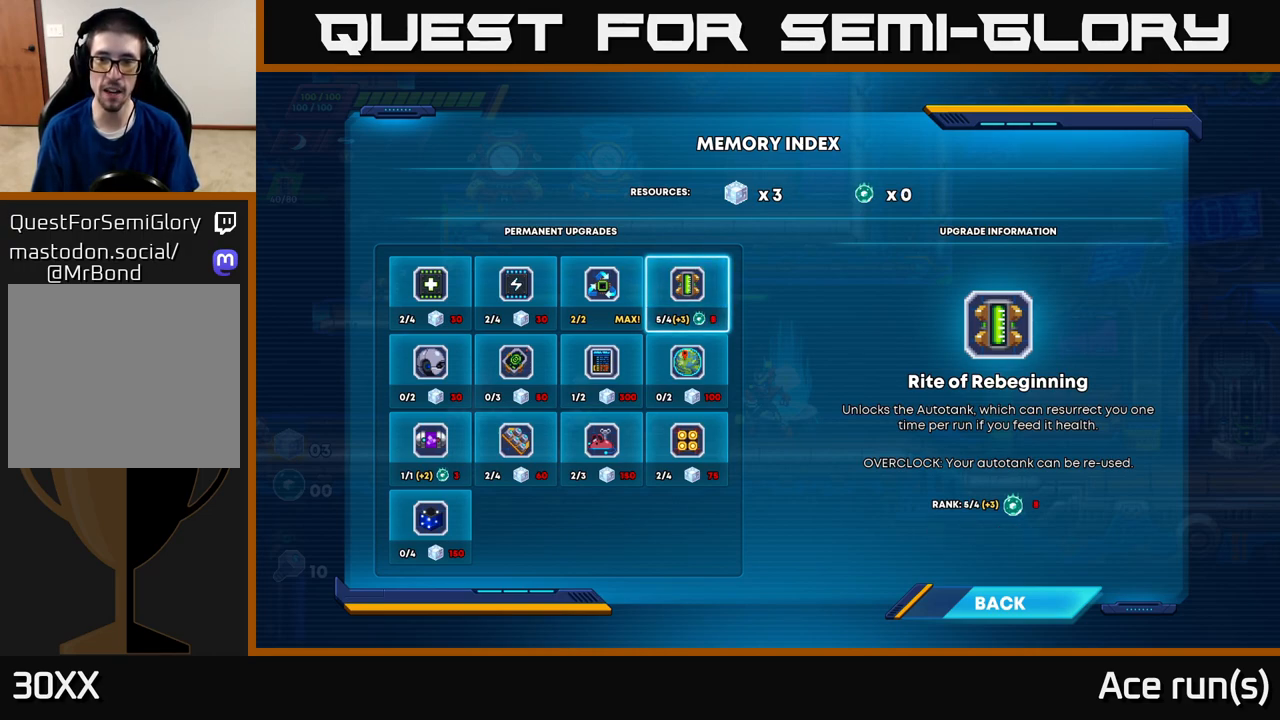
{"buttons": [], "left_stick": "center", "right_stick": "center", "events": []}
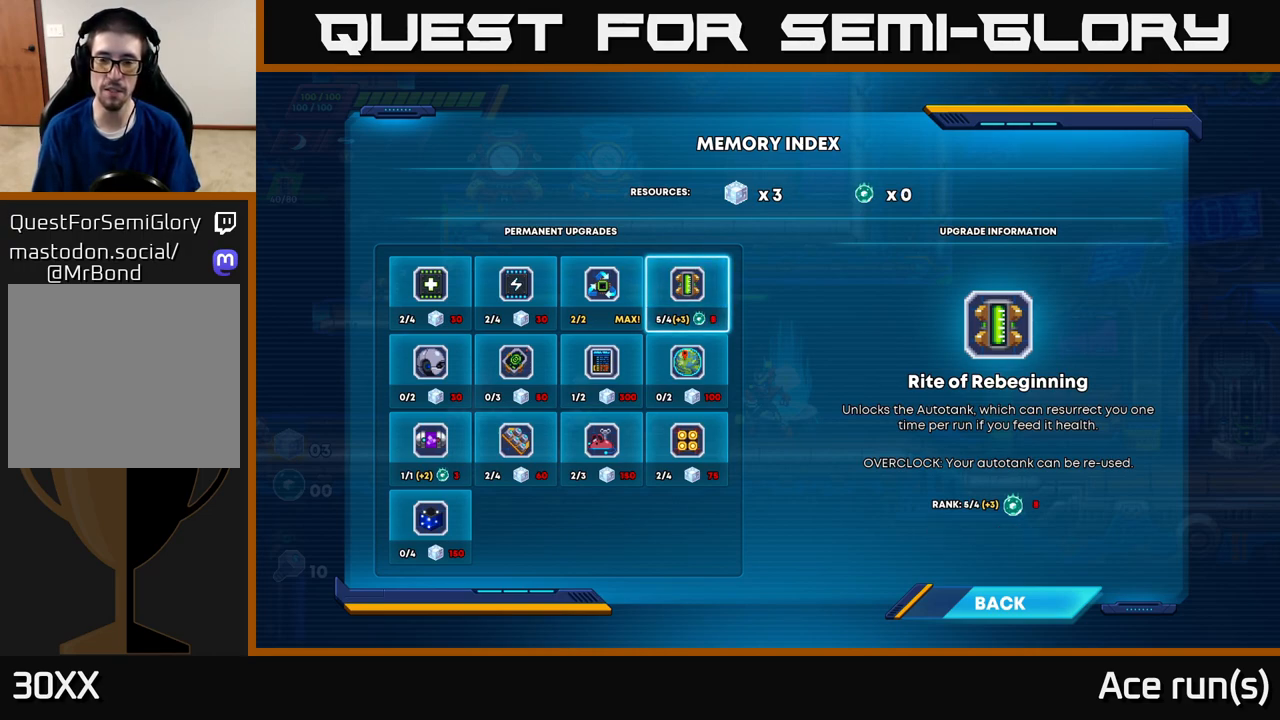
{"buttons": [], "left_stick": "center", "right_stick": "center", "events": []}
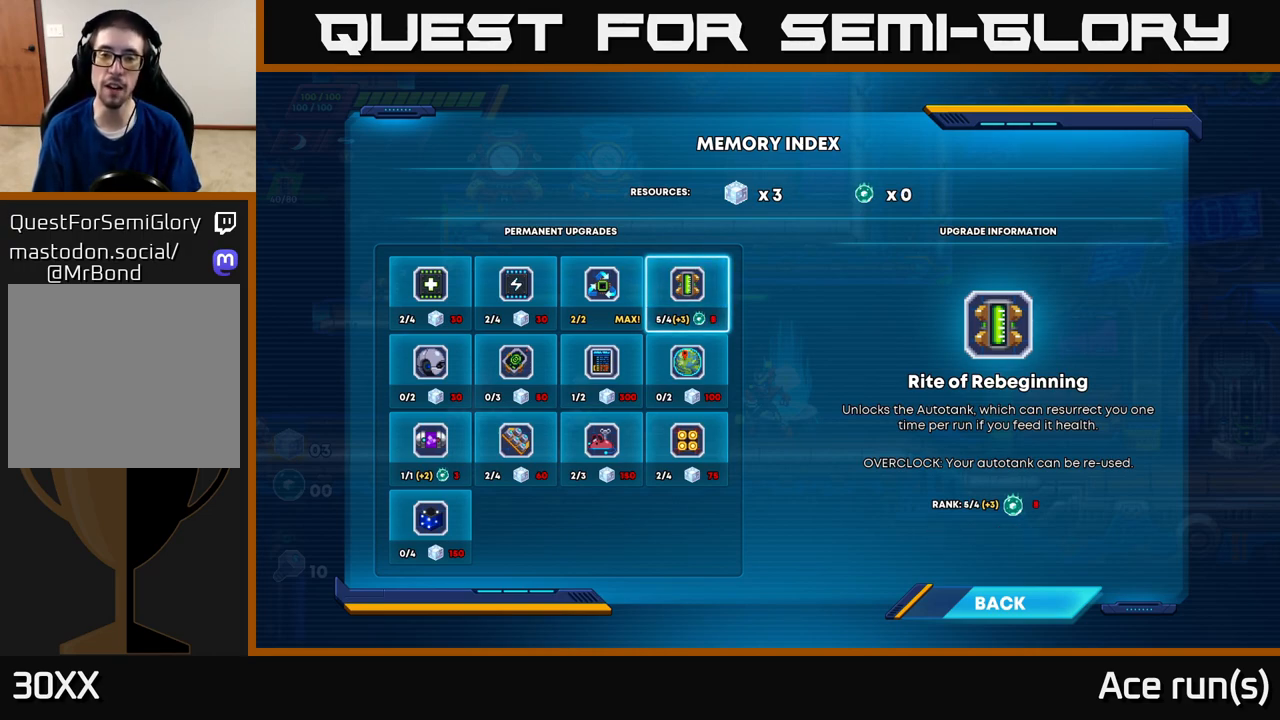
{"buttons": [], "left_stick": "center", "right_stick": "center", "events": []}
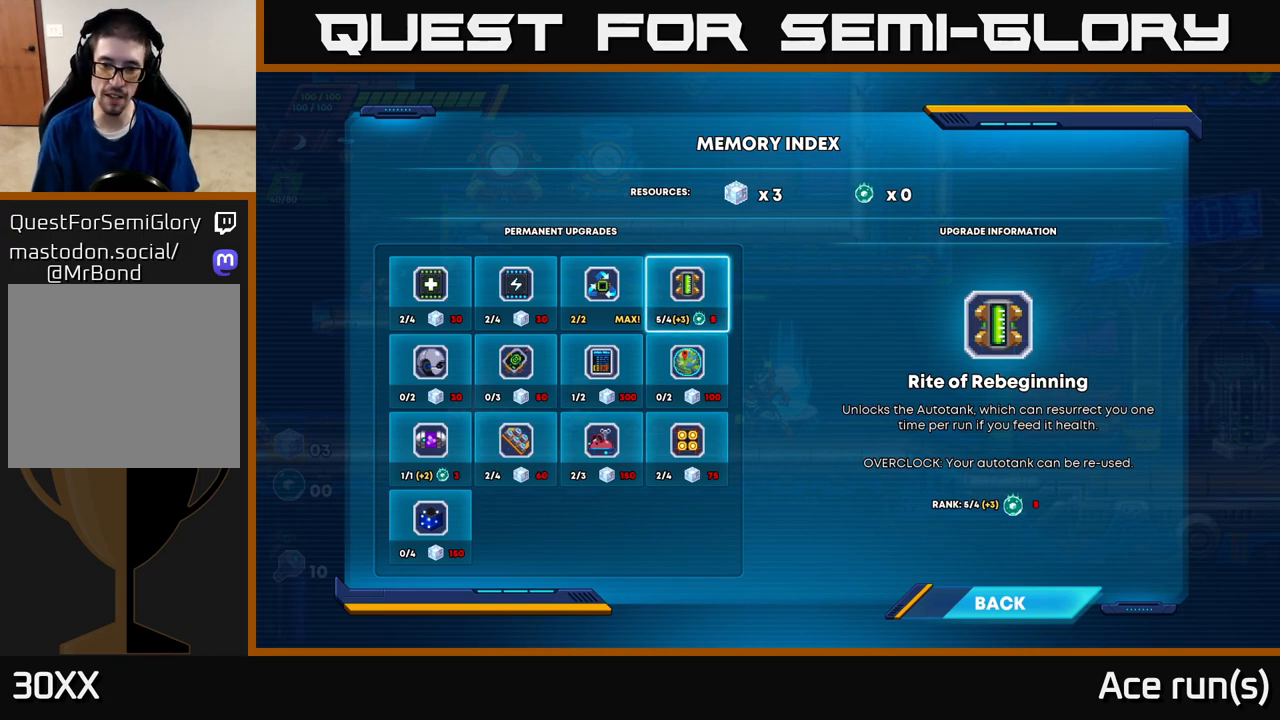
{"buttons": [], "left_stick": "center", "right_stick": "center", "events": []}
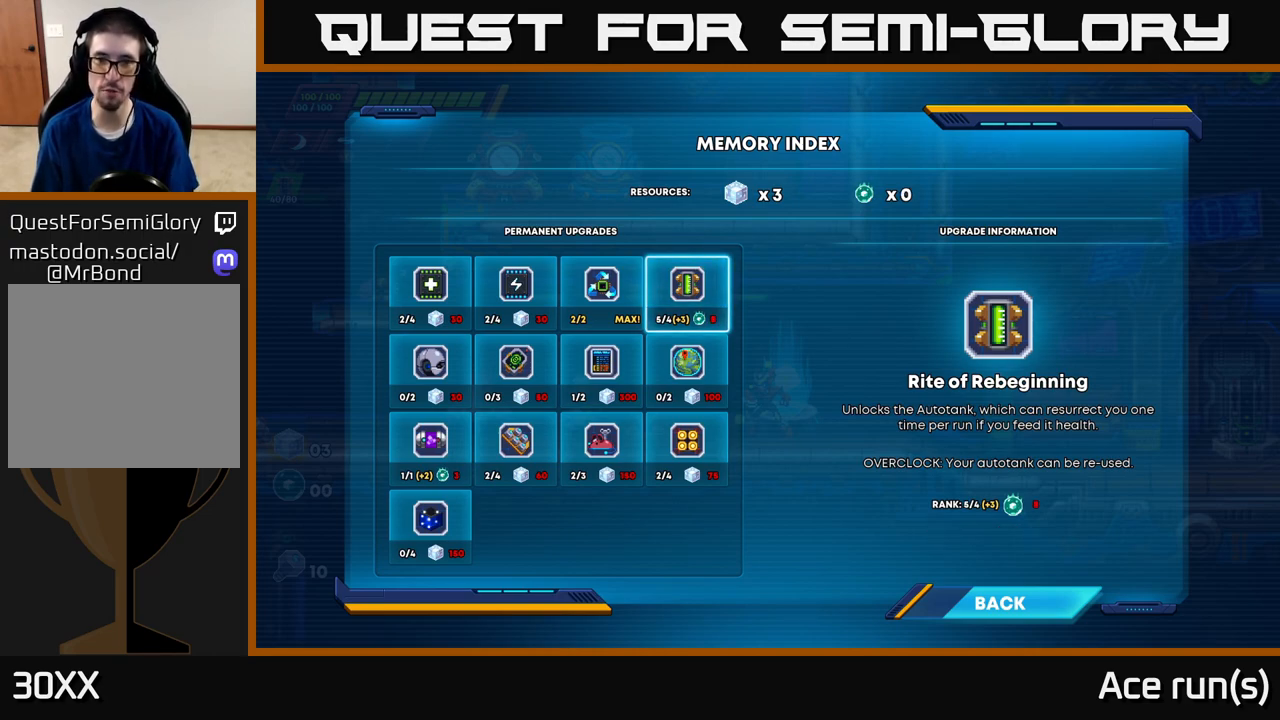
{"buttons": [], "left_stick": "center", "right_stick": "center", "events": []}
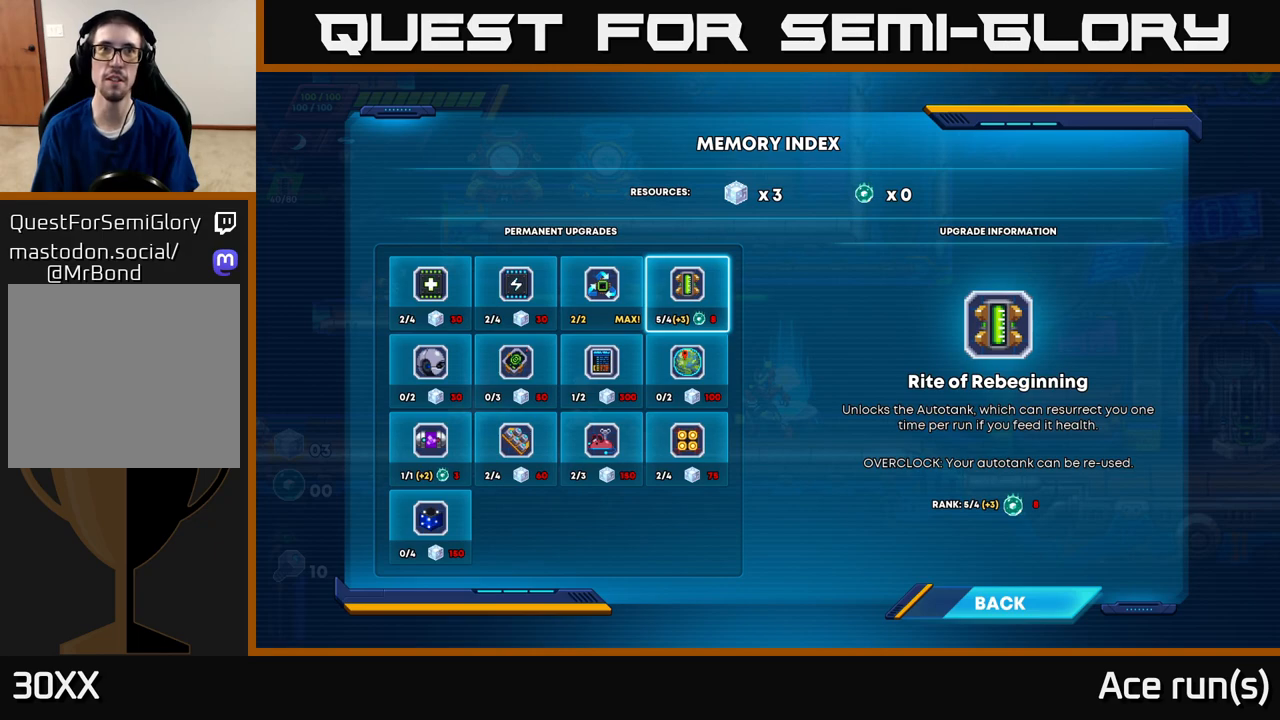
{"buttons": [], "left_stick": "center", "right_stick": "center", "events": []}
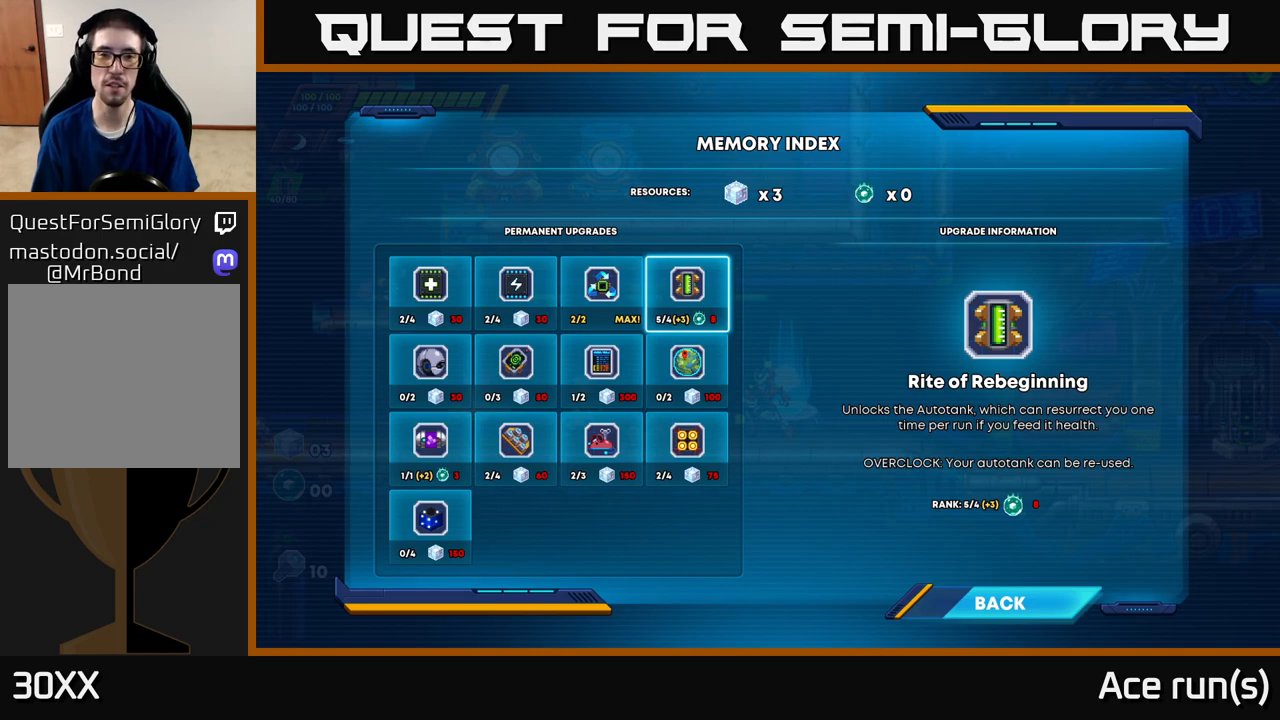
{"buttons": [], "left_stick": "down", "right_stick": "center", "events": [[433, "left_stick", "down"]]}
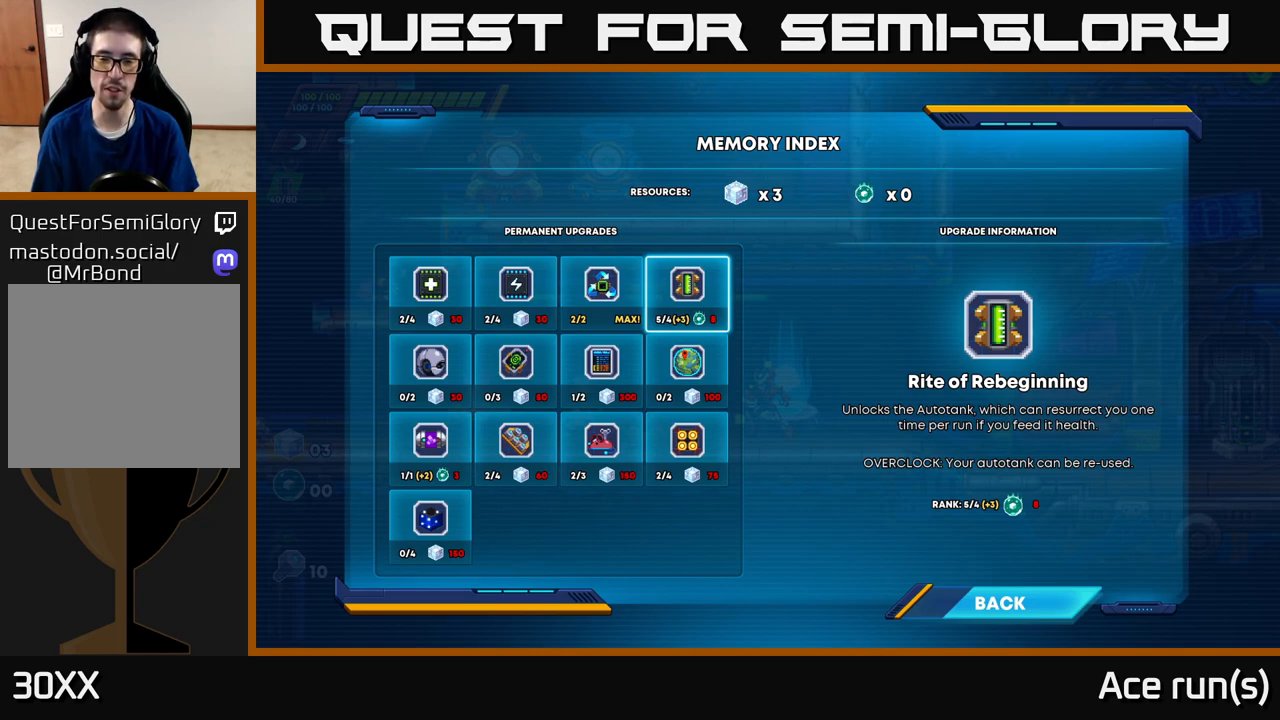
{"buttons": [], "left_stick": "center", "right_stick": "center", "events": [[133, "left_stick", "center"], [200, "left_stick", "up"], [367, "left_stick", "center"]]}
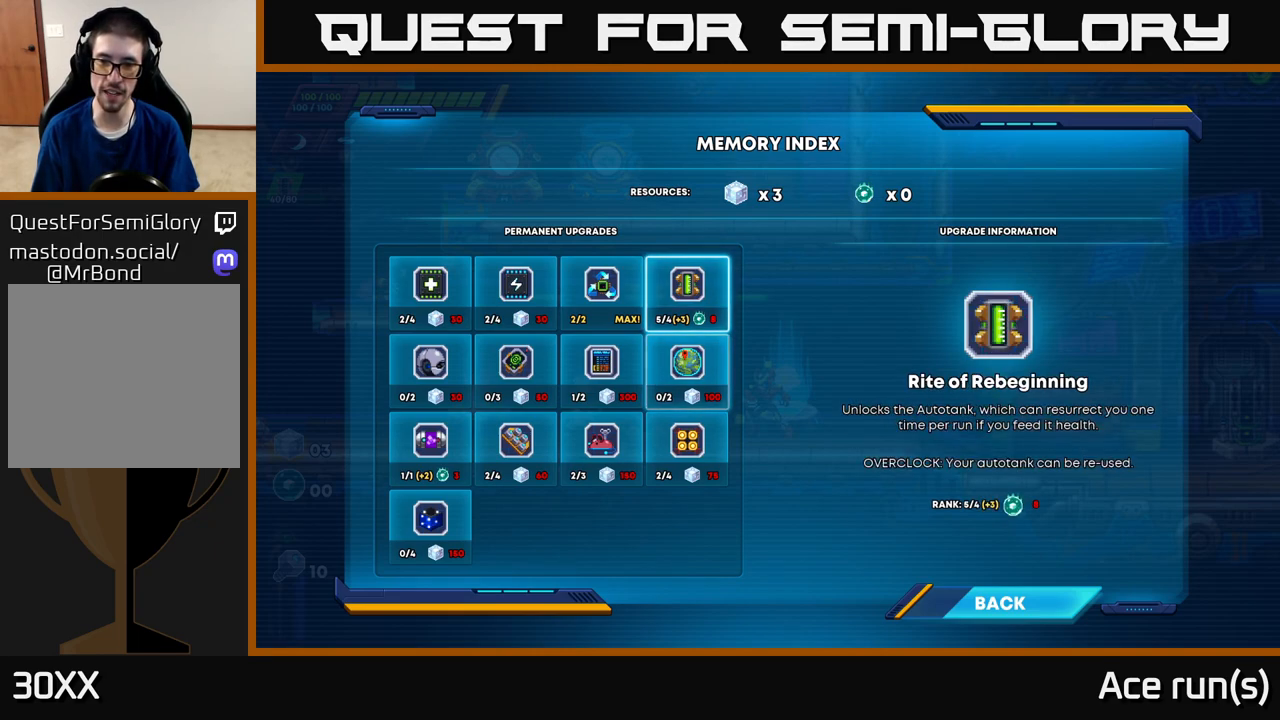
{"buttons": [], "left_stick": "center", "right_stick": "center", "events": []}
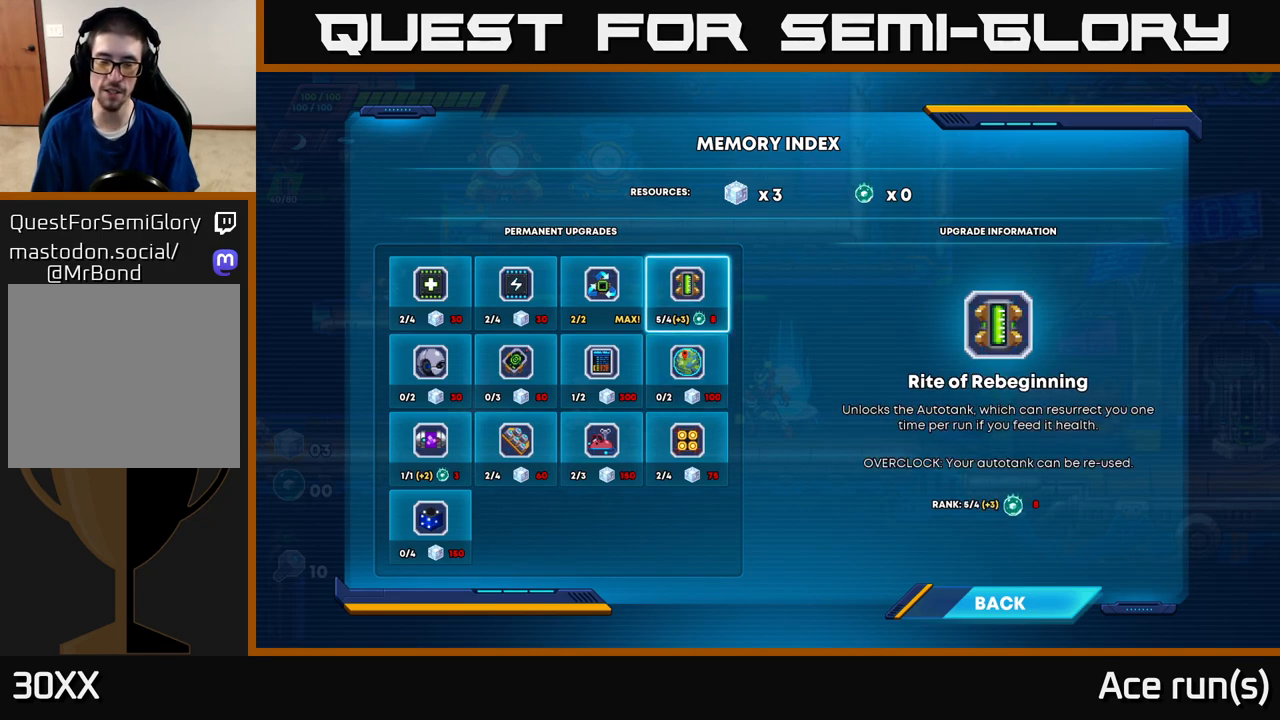
{"buttons": [], "left_stick": "center", "right_stick": "center", "events": []}
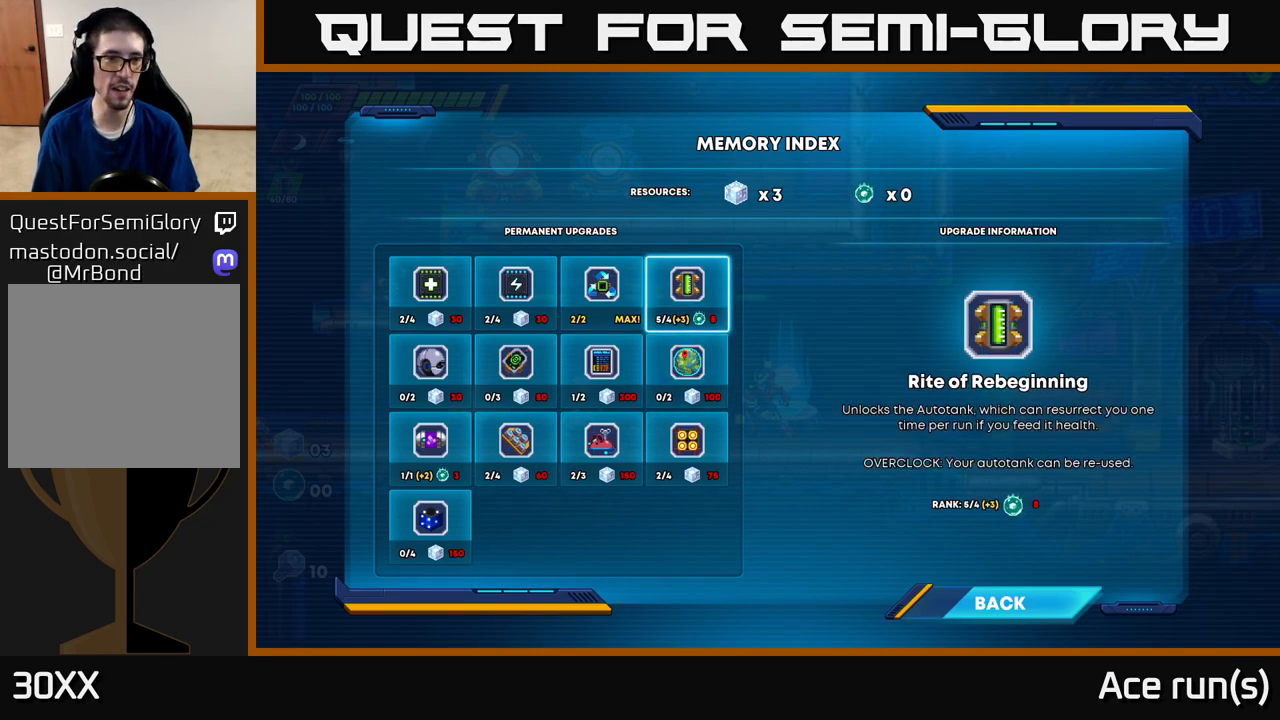
{"buttons": [], "left_stick": "center", "right_stick": "center", "events": [[83, "left_stick", "left"], [200, "left_stick", "center"]]}
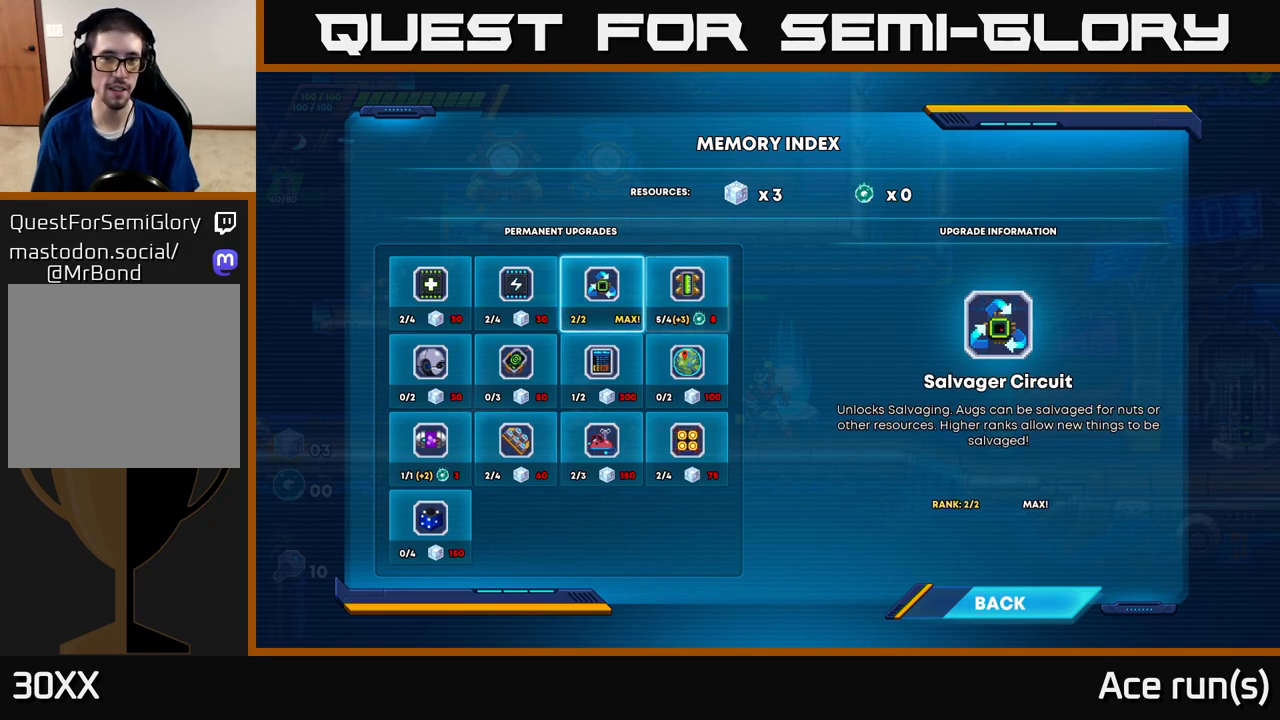
{"buttons": [], "left_stick": "center", "right_stick": "center", "events": [[150, "left_stick", "right"], [333, "left_stick", "center"]]}
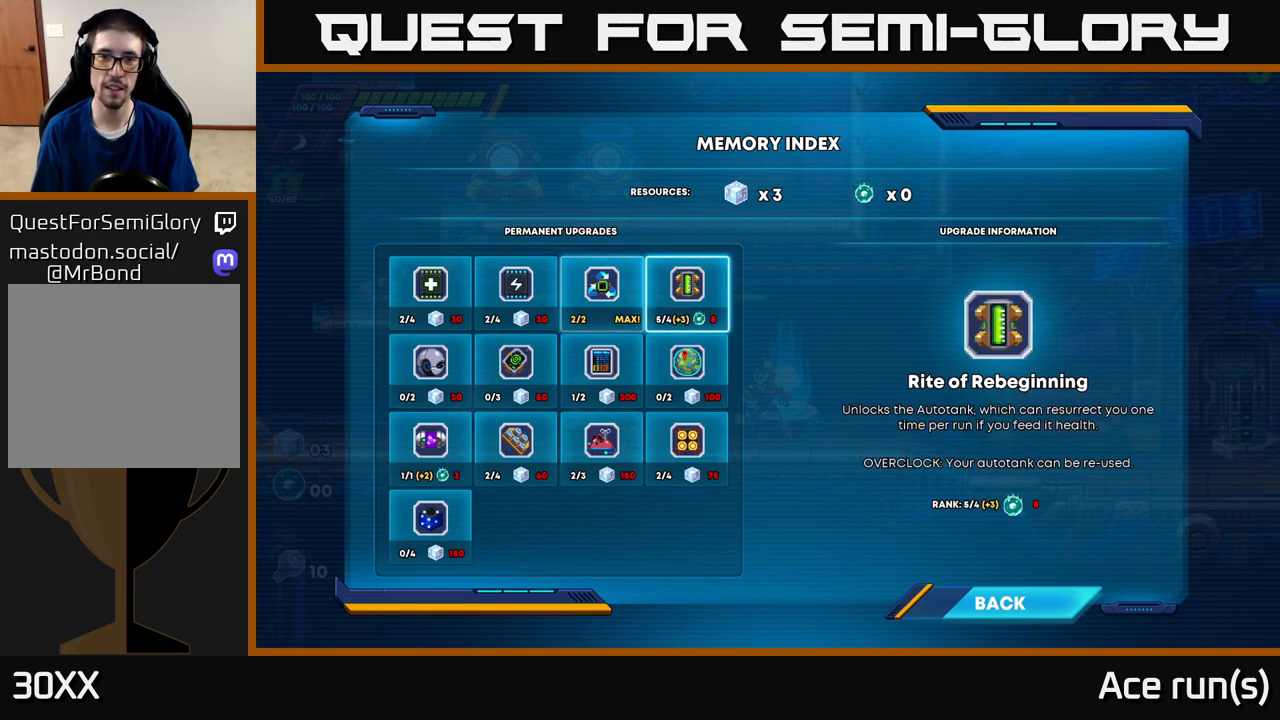
{"buttons": [], "left_stick": "center", "right_stick": "center", "events": [[33, "left_stick", "up"], [167, "left_stick", "center"]]}
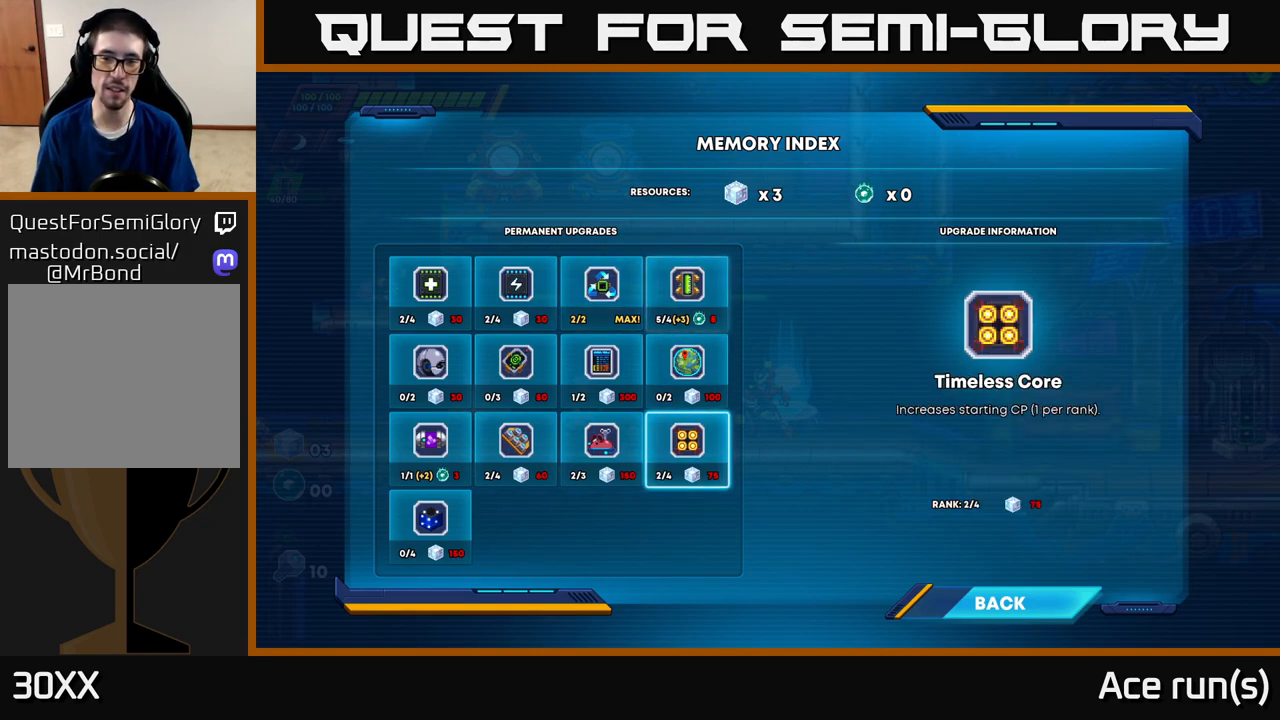
{"buttons": [], "left_stick": "center", "right_stick": "center", "events": [[200, "left_stick", "right"], [400, "left_stick", "center"]]}
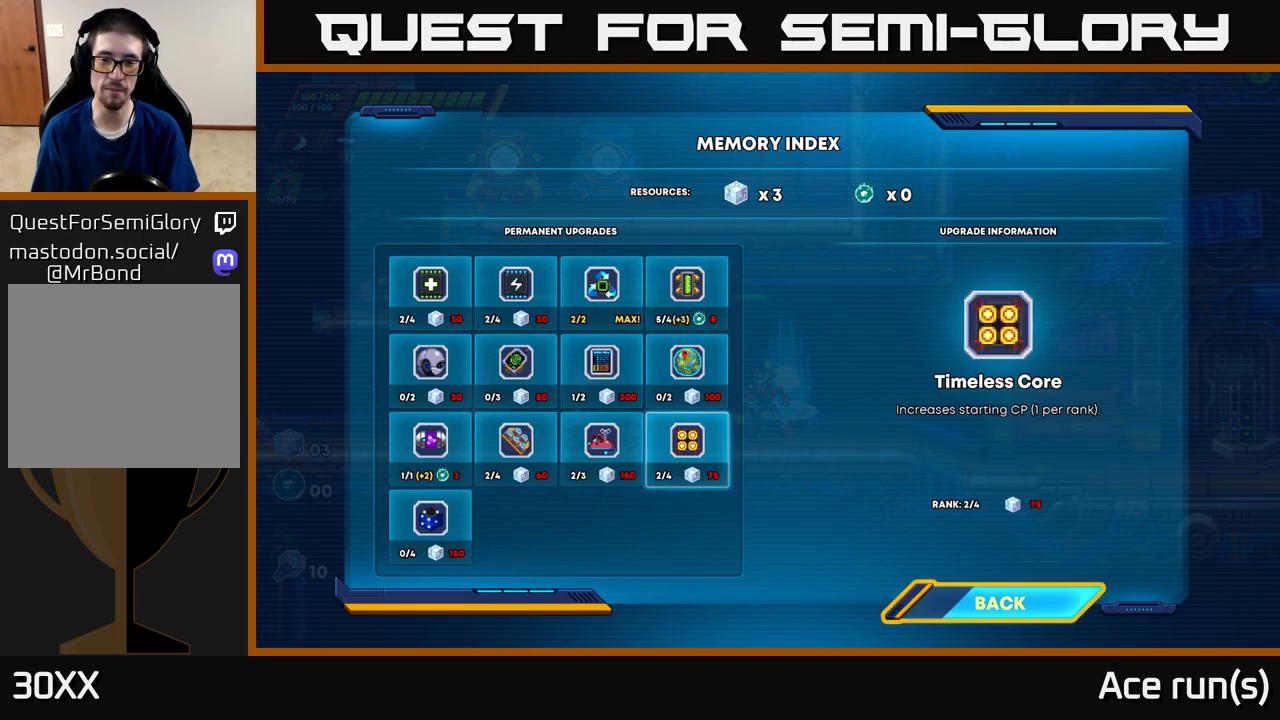
{"buttons": ["R2"], "left_stick": "left", "right_stick": "center", "events": [[33, "A", "down"], [117, "A", "up"], [333, "left_stick", "left"], [417, "R2", "down"]]}
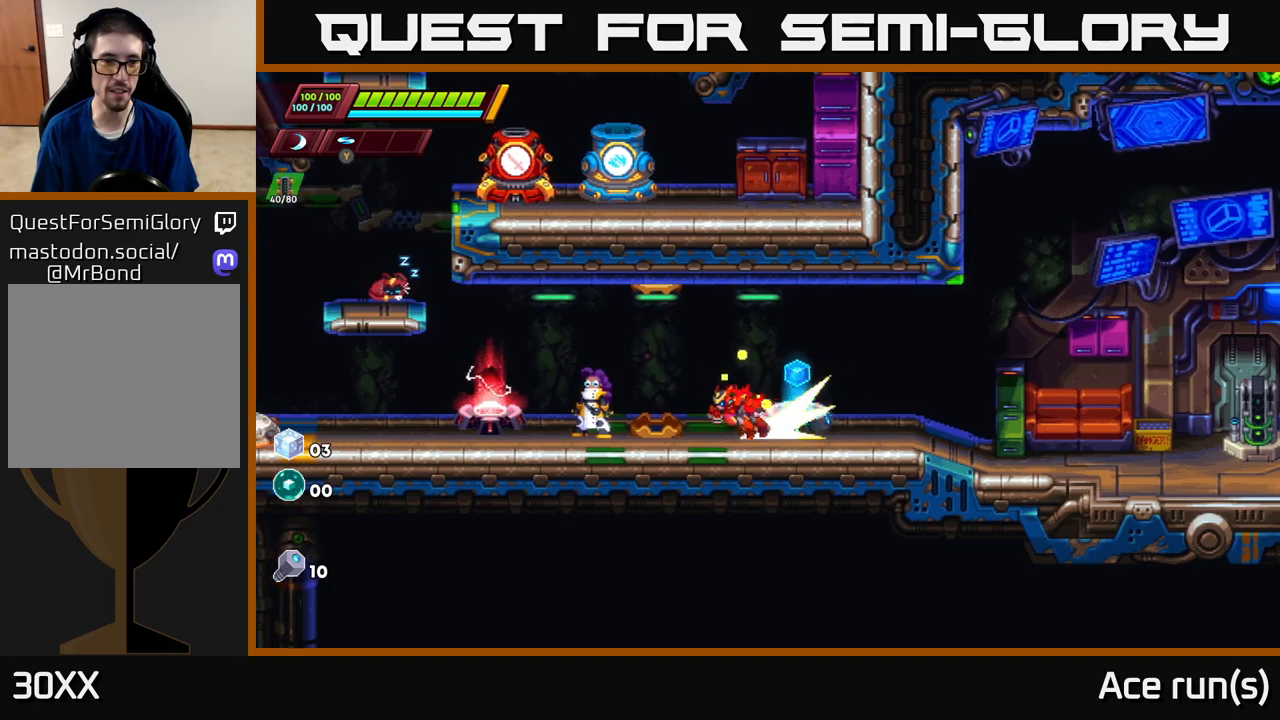
{"buttons": ["R2"], "left_stick": "left", "right_stick": "center", "events": [[67, "R2", "up"], [117, "R2", "down"], [250, "R2", "up"], [333, "R2", "down"]]}
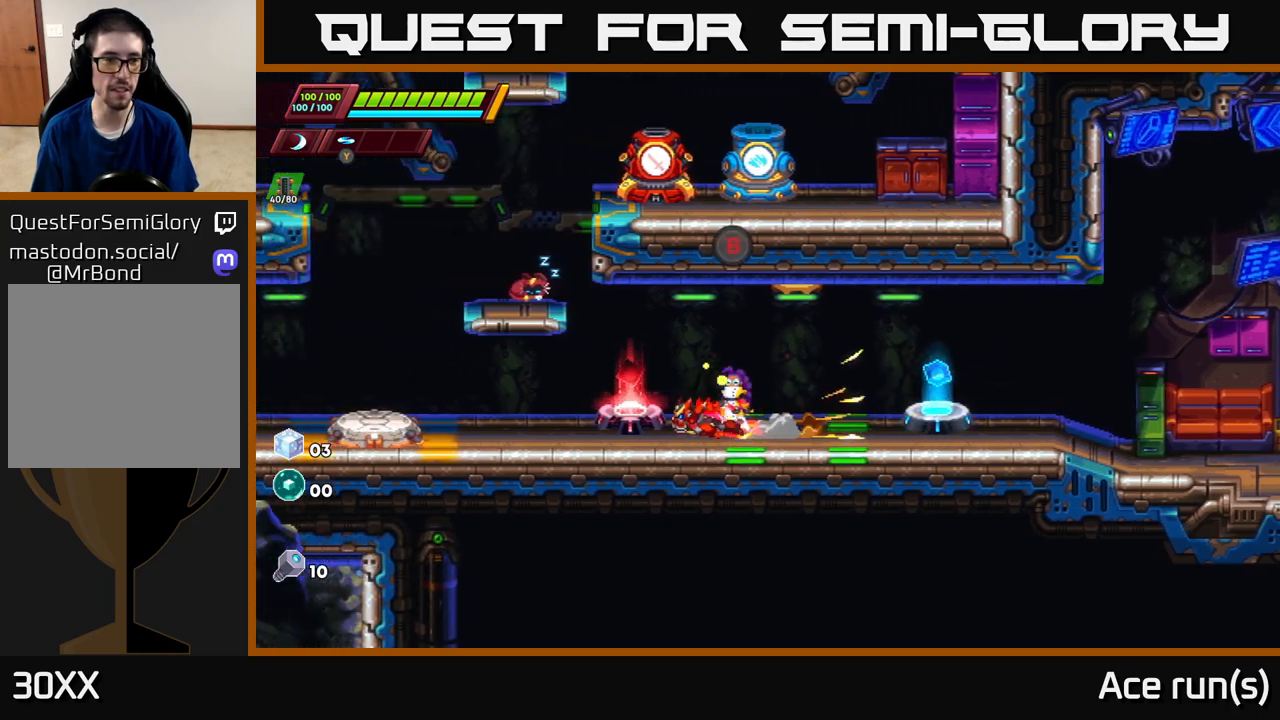
{"buttons": ["R2"], "left_stick": "left", "right_stick": "center", "events": [[283, "A", "down"], [383, "A", "up"]]}
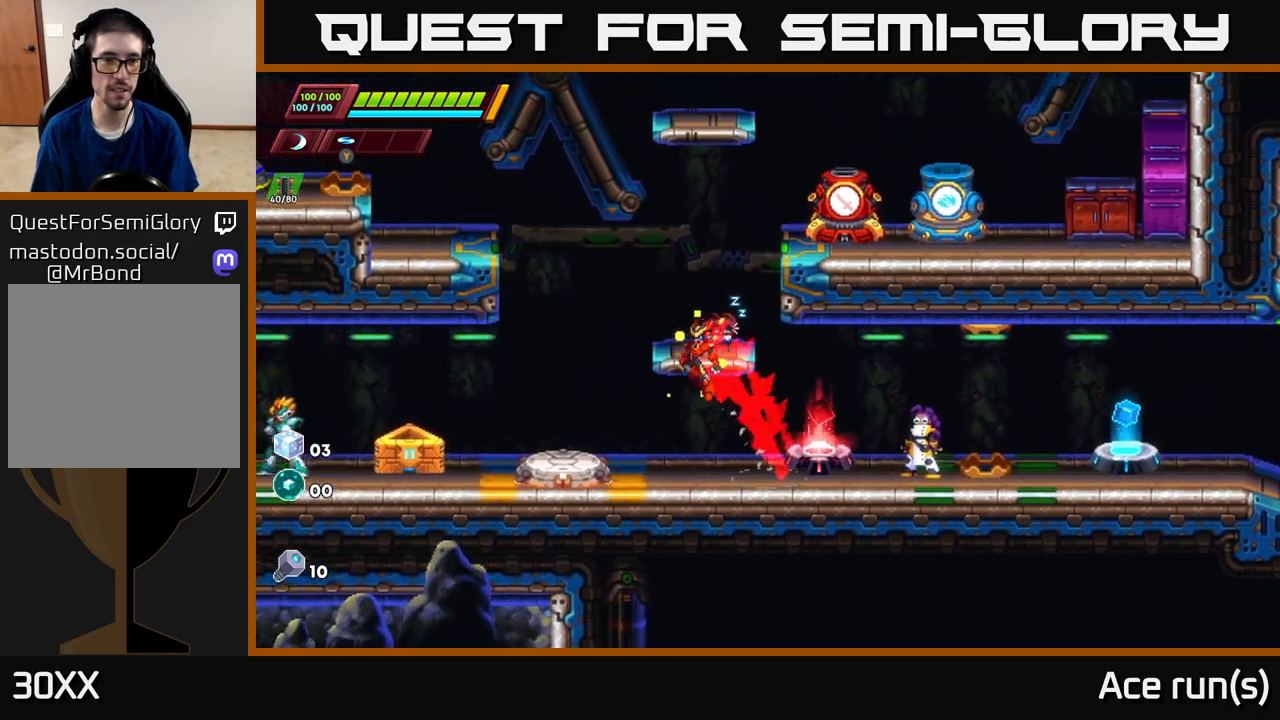
{"buttons": ["B"], "left_stick": "center", "right_stick": "center", "events": [[67, "left_stick", "center"], [250, "left_stick", "left"], [300, "R2", "up"], [450, "B", "down"], [450, "left_stick", "center"]]}
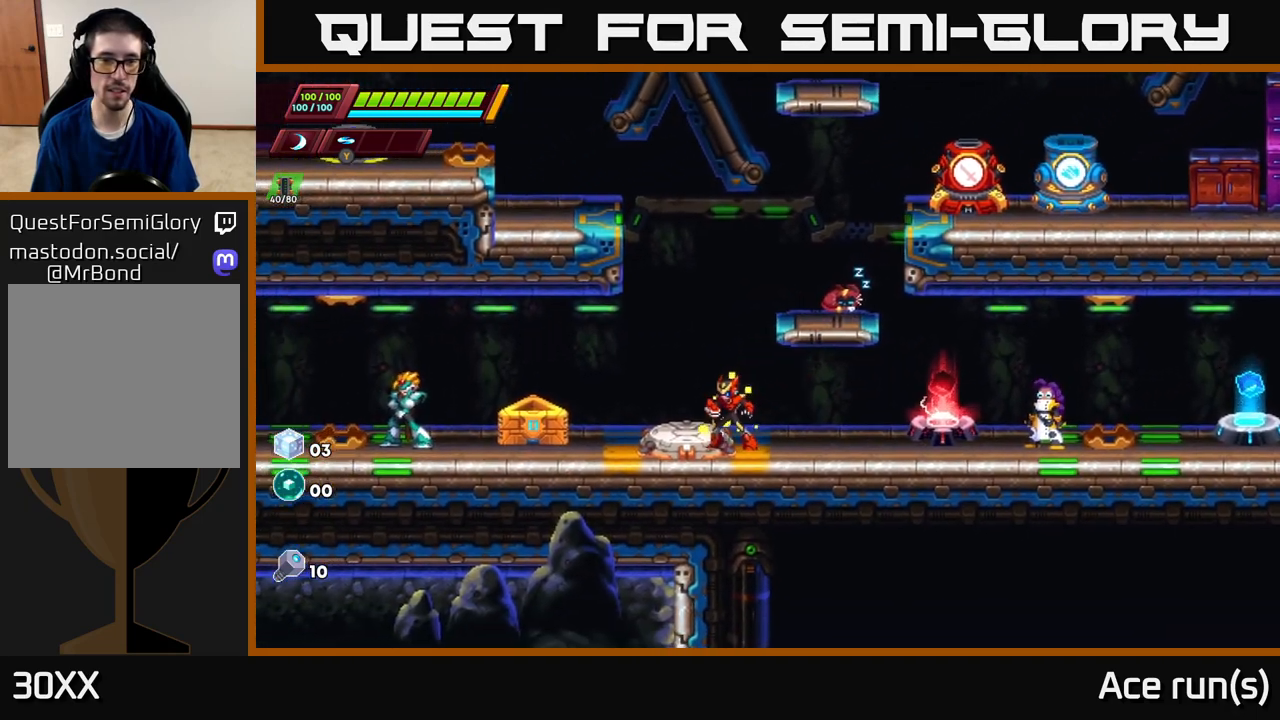
{"buttons": ["B"], "left_stick": "center", "right_stick": "center", "events": [[100, "B", "up"], [267, "left_stick", "left"], [433, "left_stick", "center"], [450, "B", "down"]]}
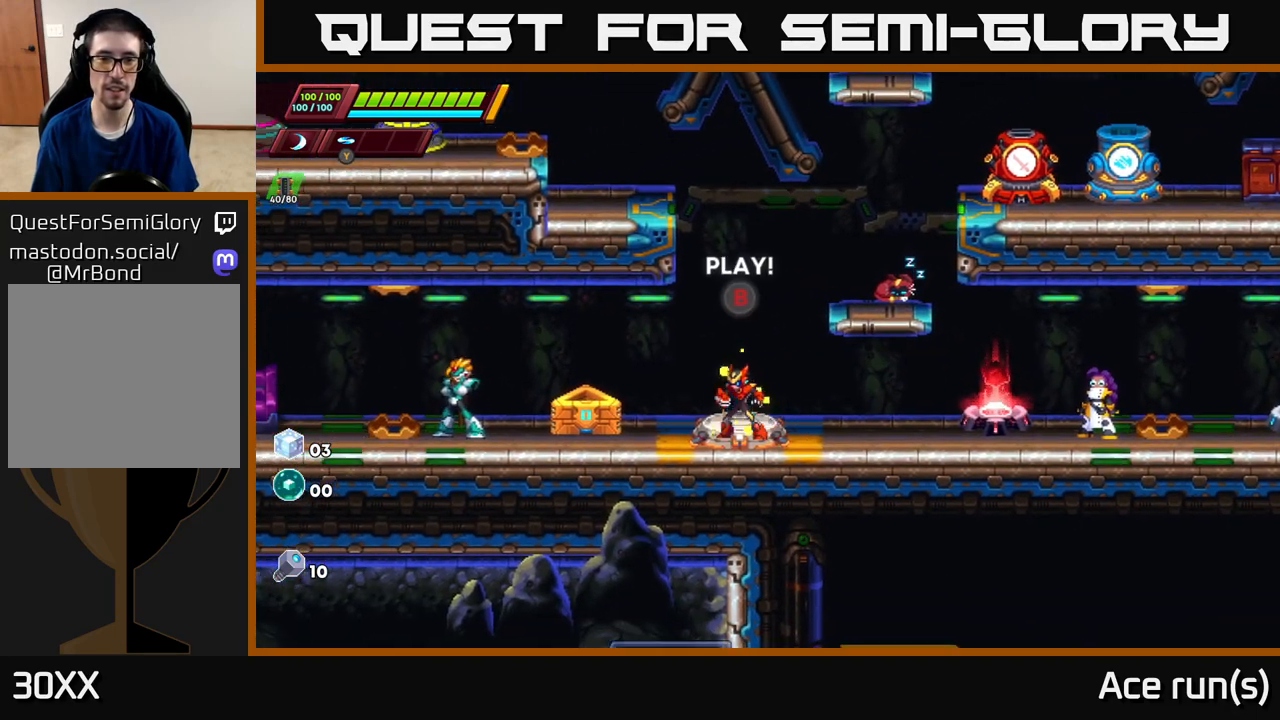
{"buttons": [], "left_stick": "center", "right_stick": "center", "events": [[33, "B", "up"]]}
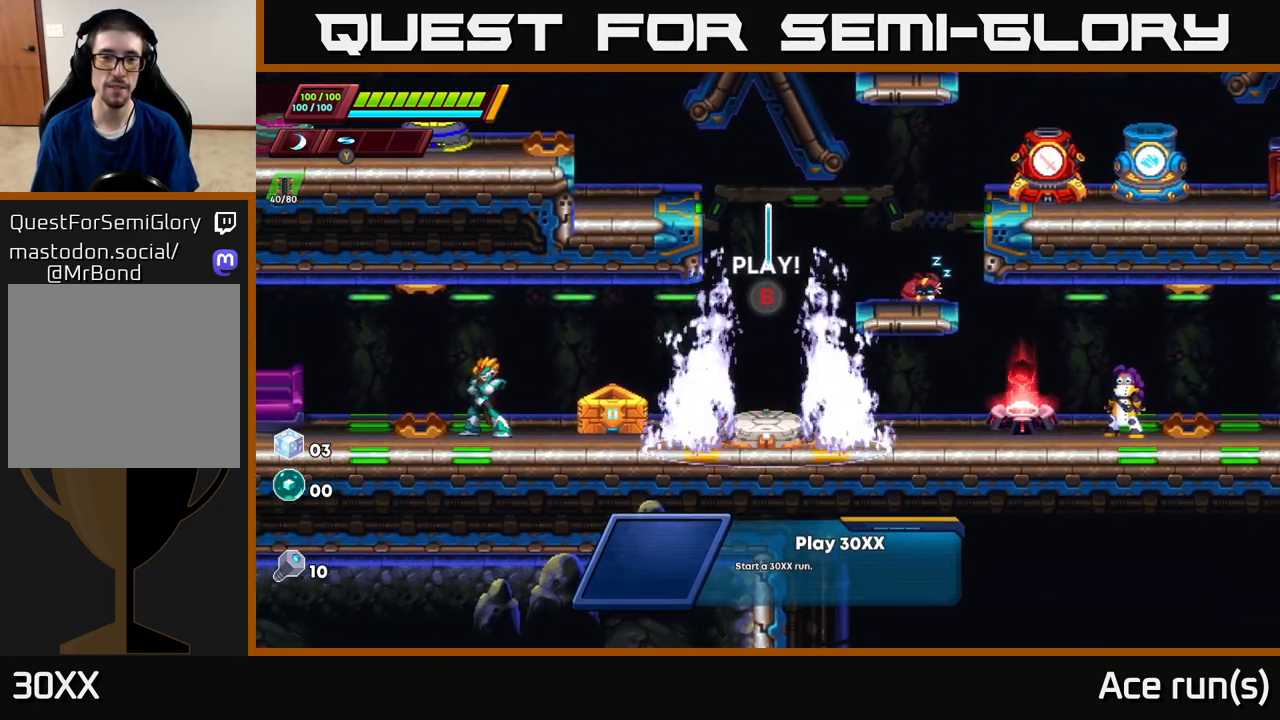
{"buttons": [], "left_stick": "center", "right_stick": "center", "events": []}
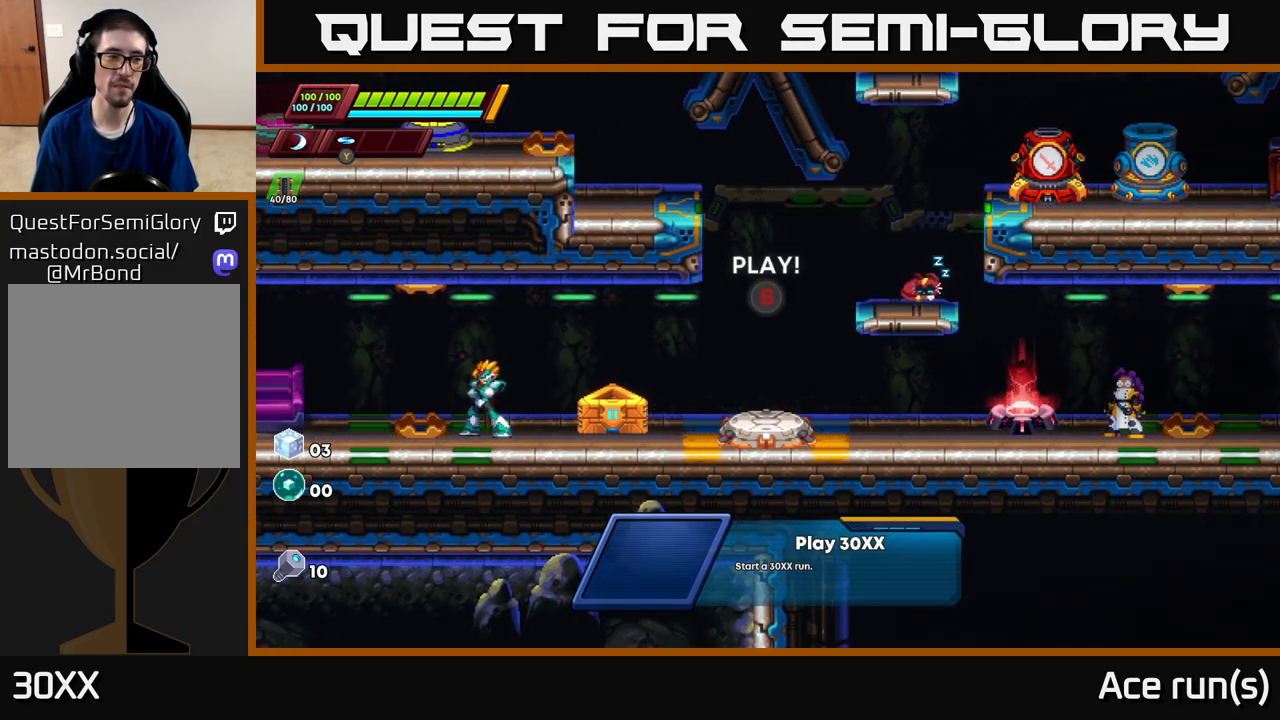
{"buttons": [], "left_stick": "center", "right_stick": "center", "events": []}
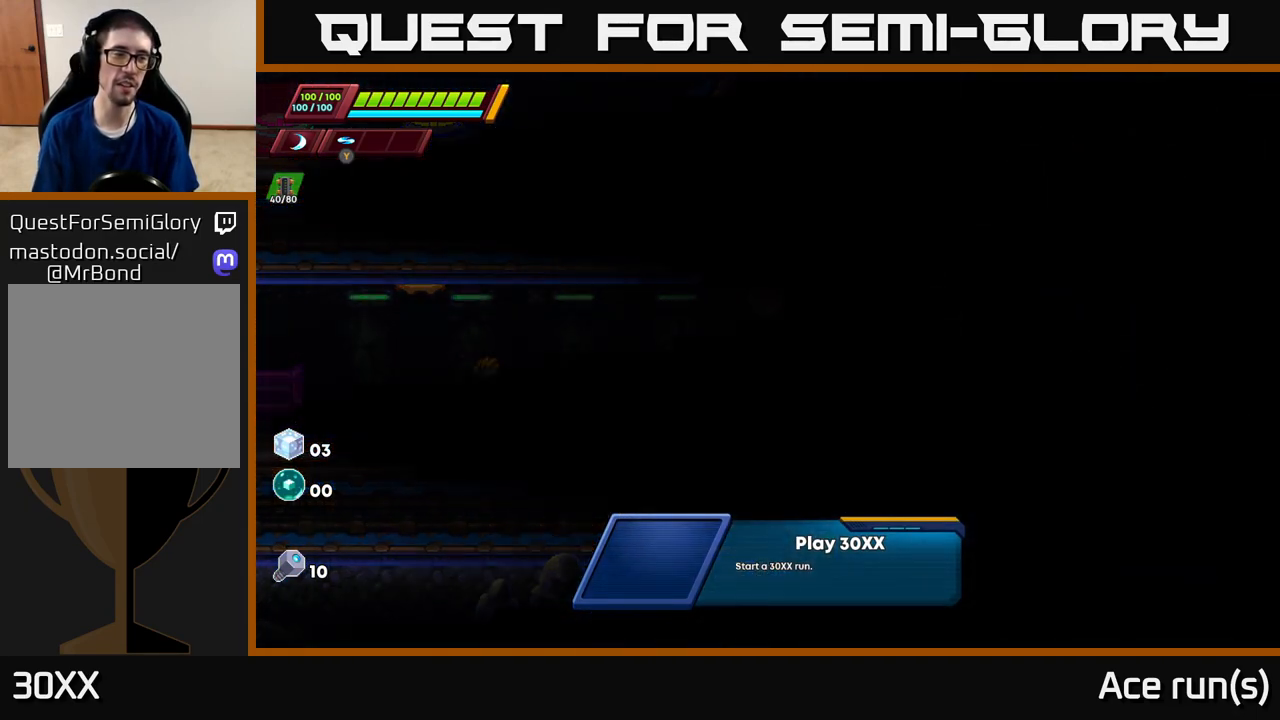
{"buttons": [], "left_stick": "center", "right_stick": "center", "events": []}
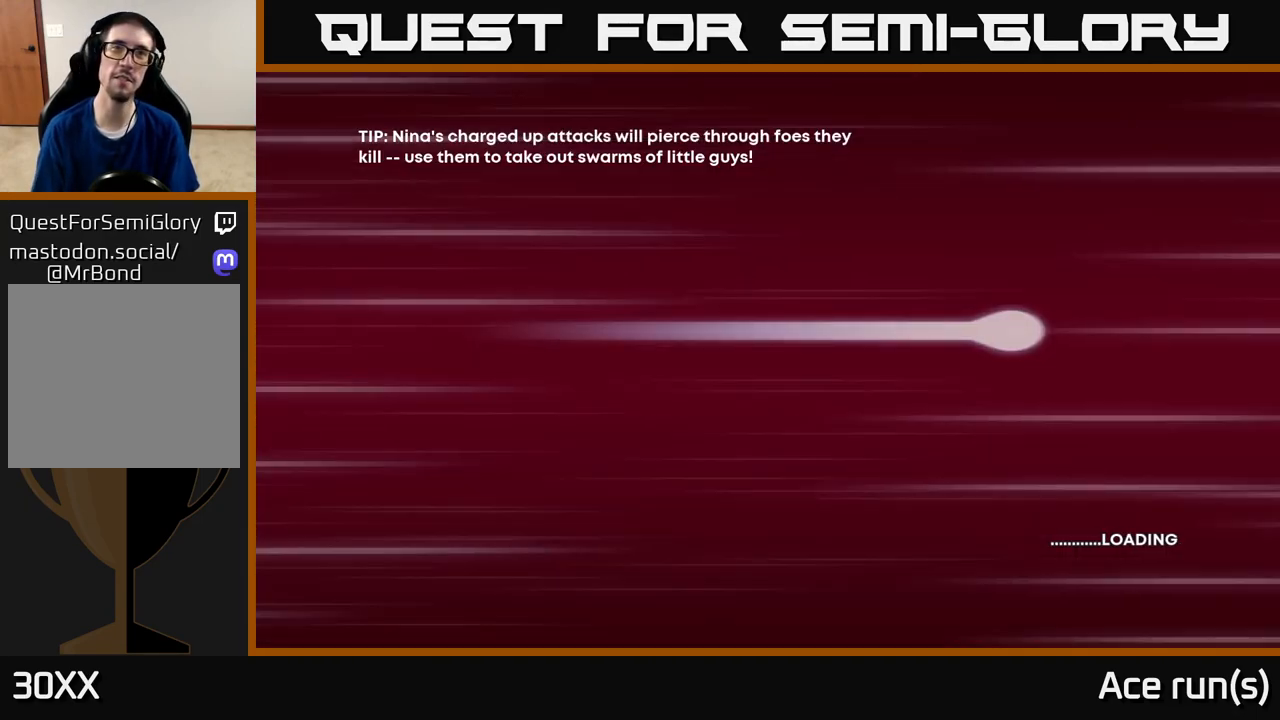
{"buttons": [], "left_stick": "center", "right_stick": "center", "events": []}
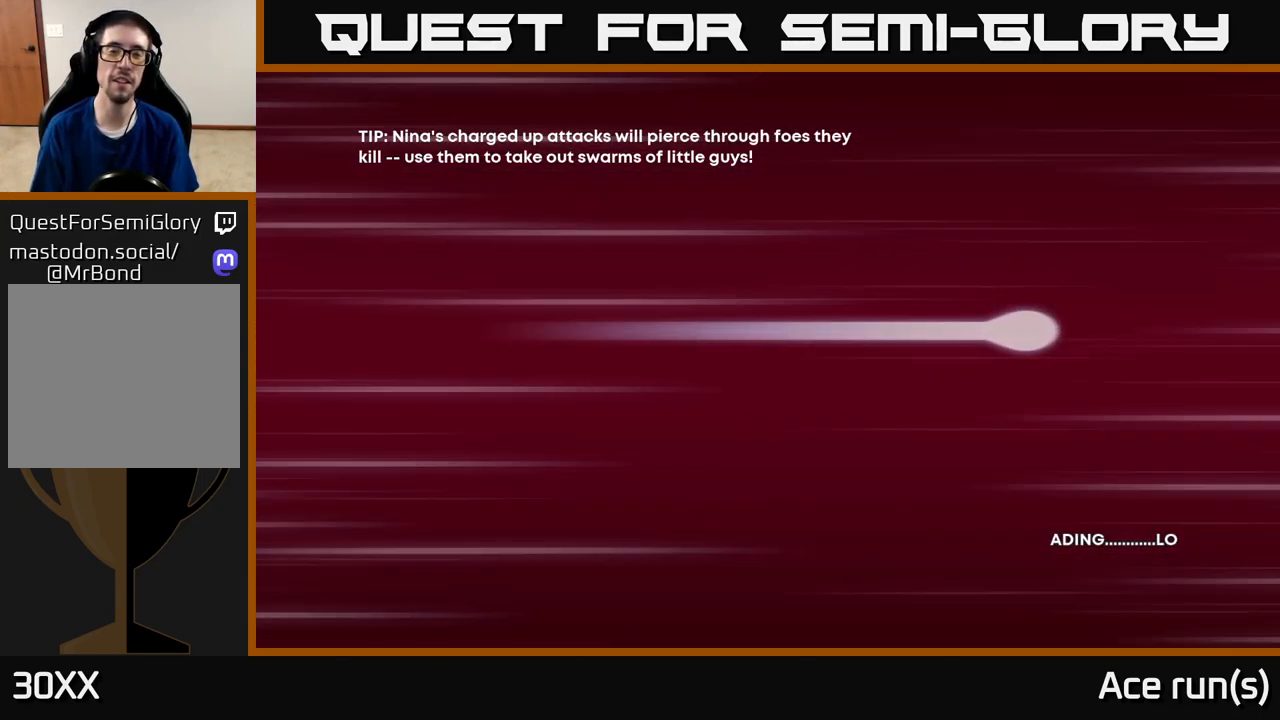
{"buttons": [], "left_stick": "center", "right_stick": "center", "events": []}